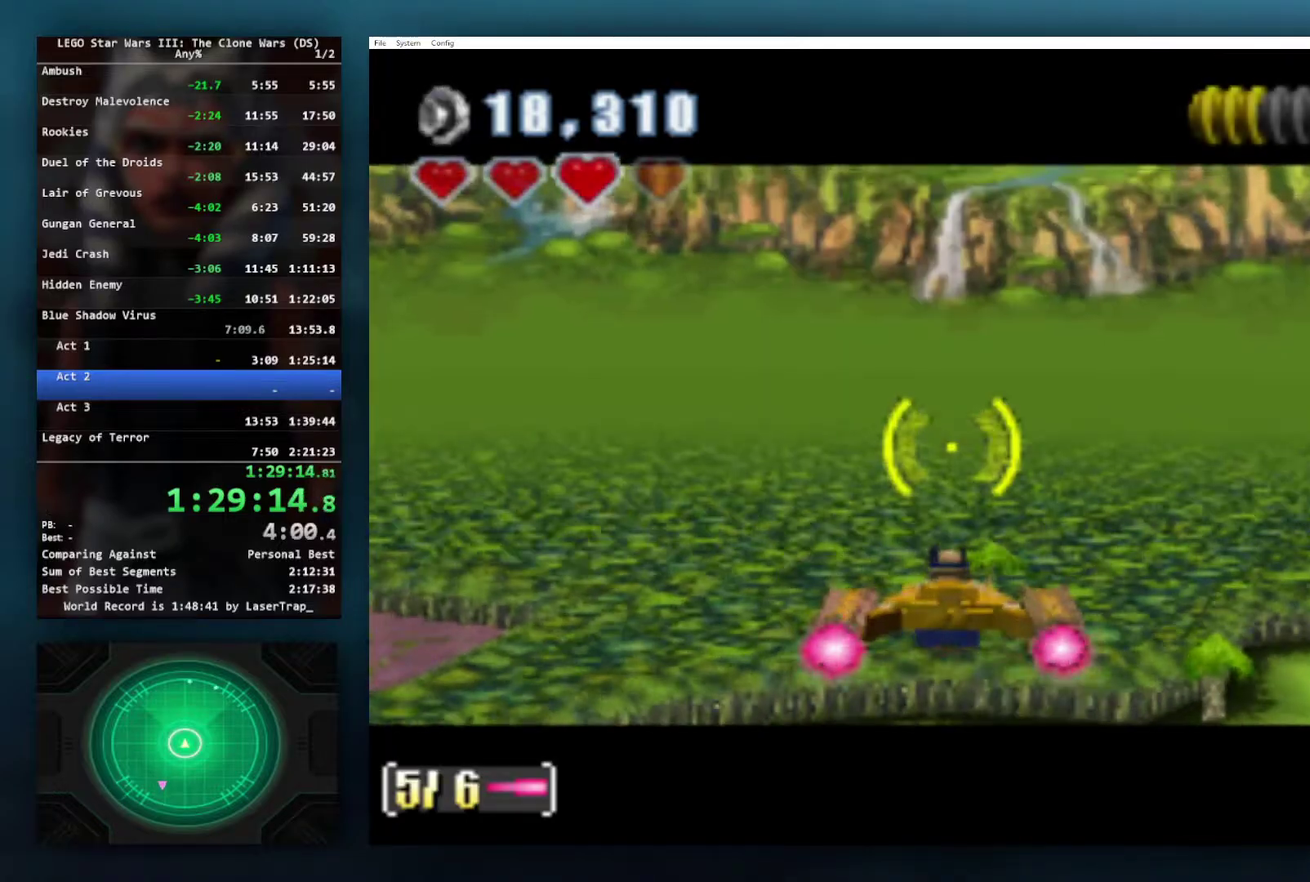
Gameplay with a controller (Xbox layout); each line is a JSON object with the inputs held at the frame after it. "events" lists button and stick changes between this image and that frame as [ms after this image, input, new state], when the widget could be followed in between. Not read: L2.
{"buttons": [], "left_stick": "right", "right_stick": "center", "events": [[33, "left_stick", "right"]]}
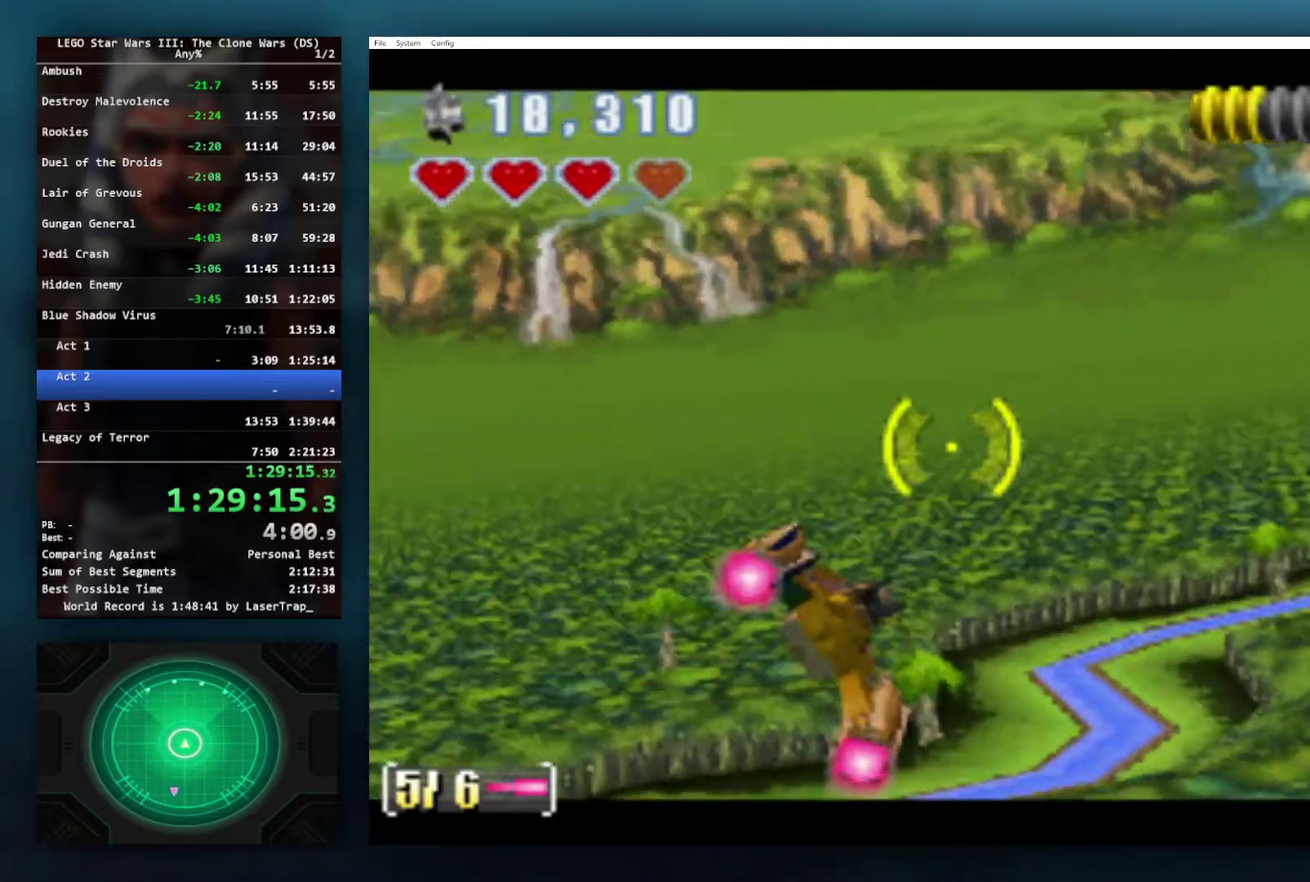
{"buttons": [], "left_stick": "right", "right_stick": "center", "events": []}
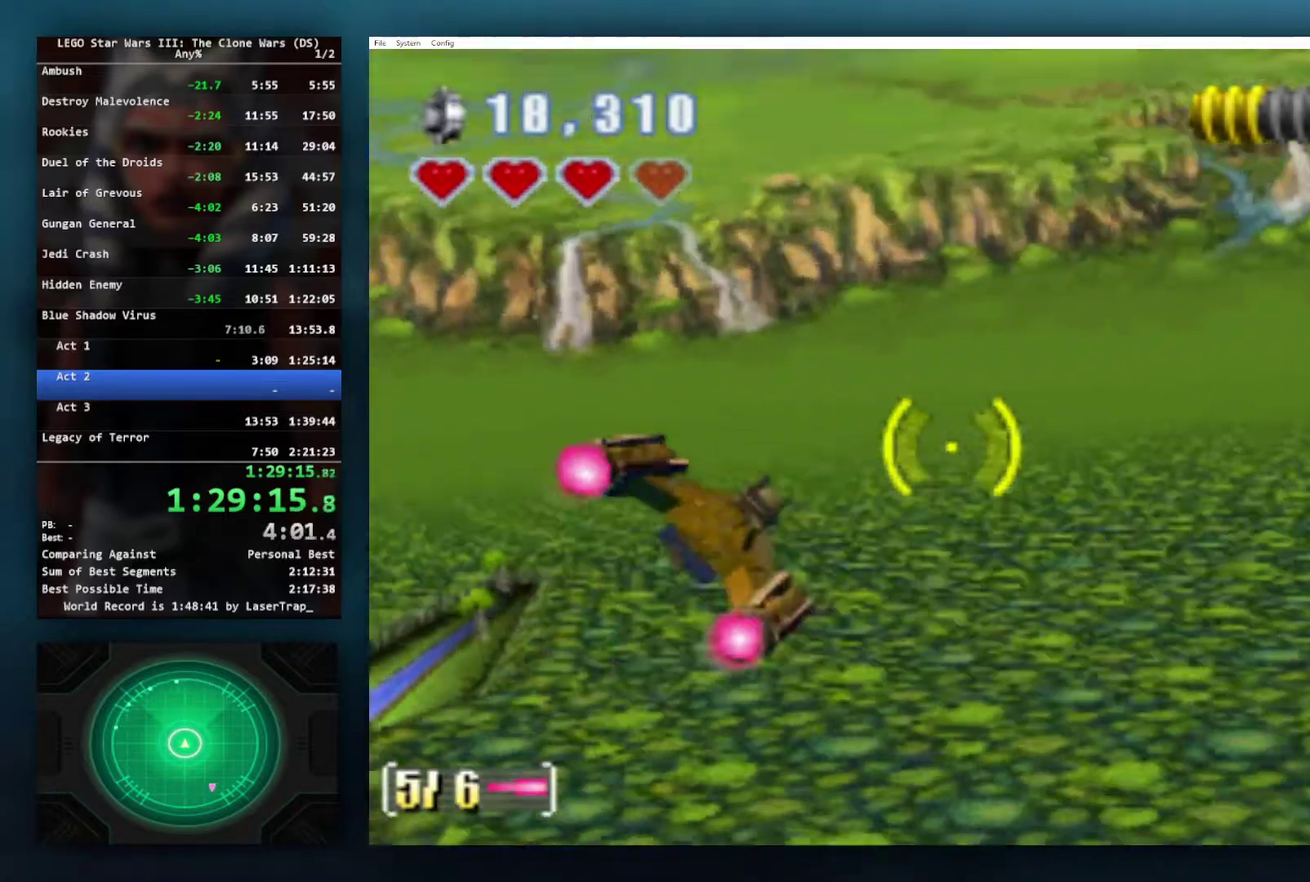
{"buttons": [], "left_stick": "right", "right_stick": "center", "events": [[67, "left_stick", "down-right"], [367, "left_stick", "right"]]}
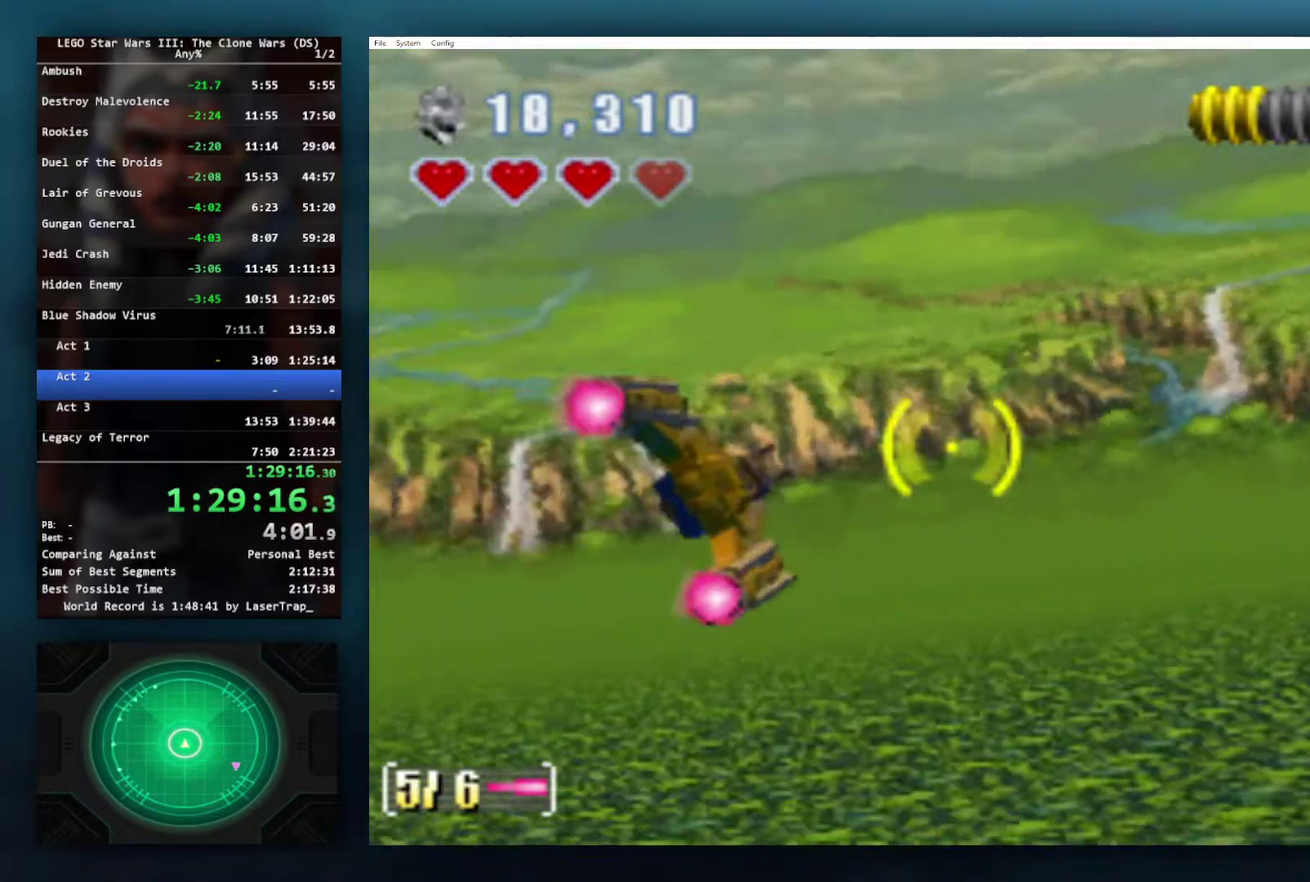
{"buttons": [], "left_stick": "right", "right_stick": "center", "events": [[267, "left_stick", "up-right"], [383, "left_stick", "right"]]}
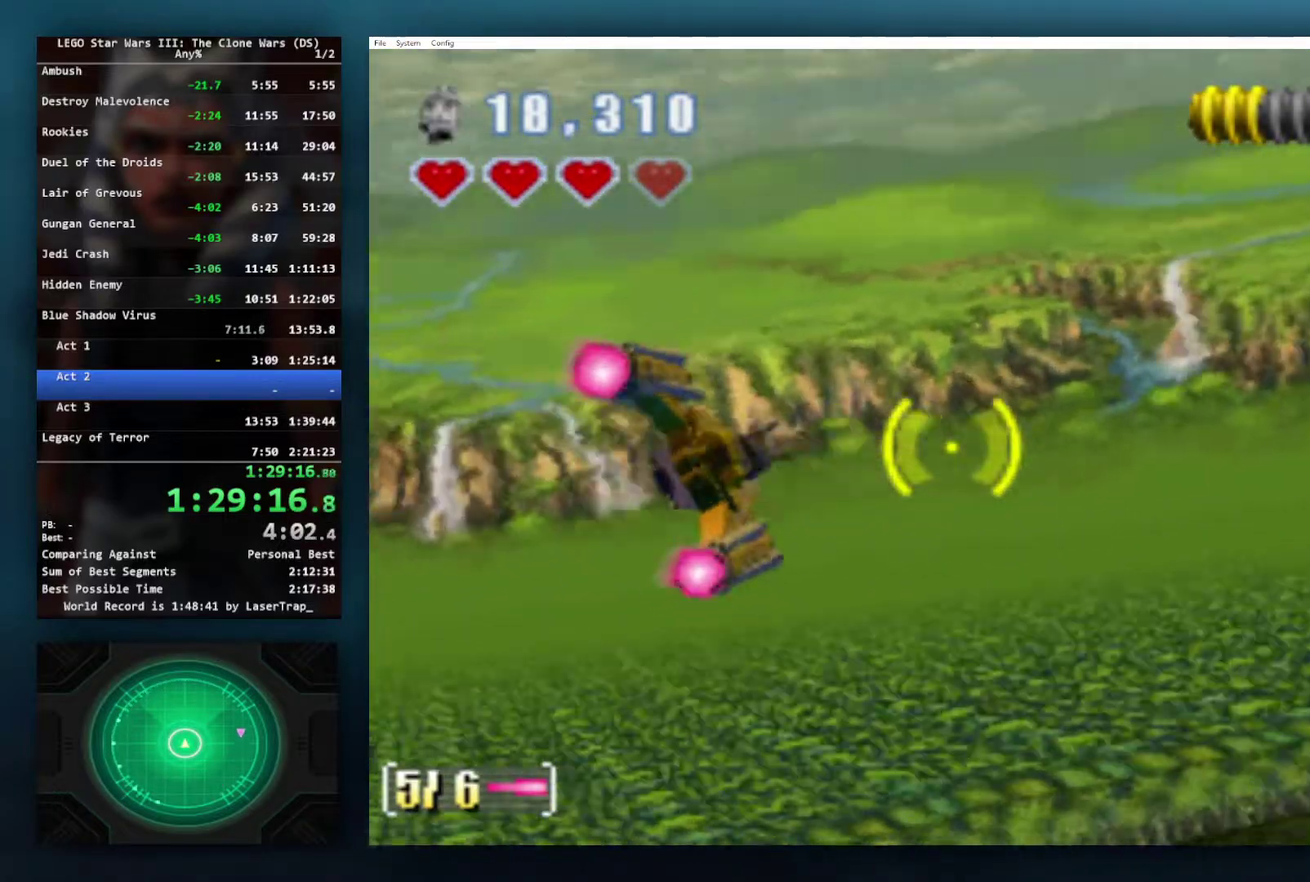
{"buttons": ["B"], "left_stick": "right", "right_stick": "center", "events": [[67, "B", "down"]]}
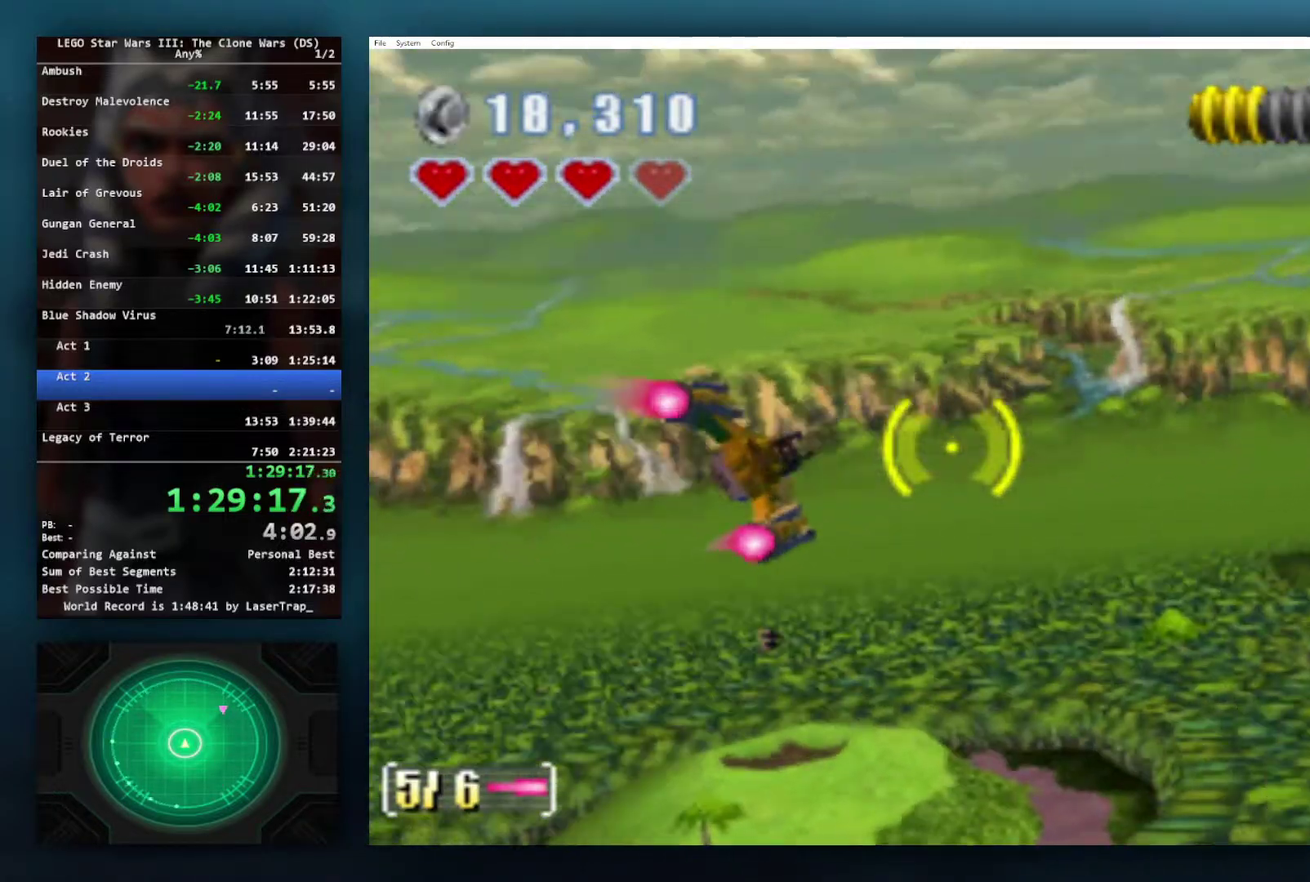
{"buttons": ["B"], "left_stick": "center", "right_stick": "center", "events": [[217, "R2", "down"], [317, "R2", "up"], [467, "left_stick", "center"]]}
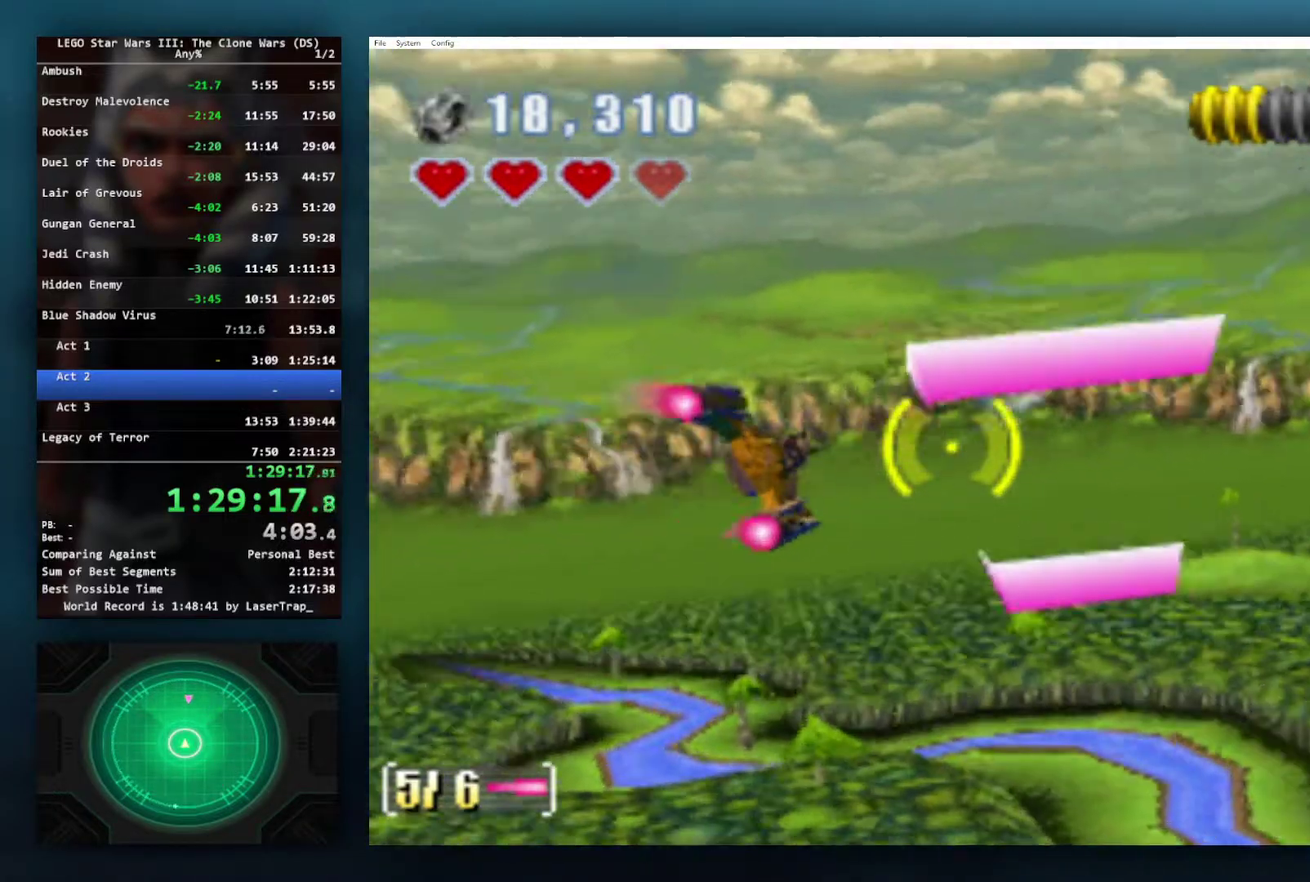
{"buttons": ["B"], "left_stick": "up-left", "right_stick": "center", "events": [[33, "left_stick", "up-left"]]}
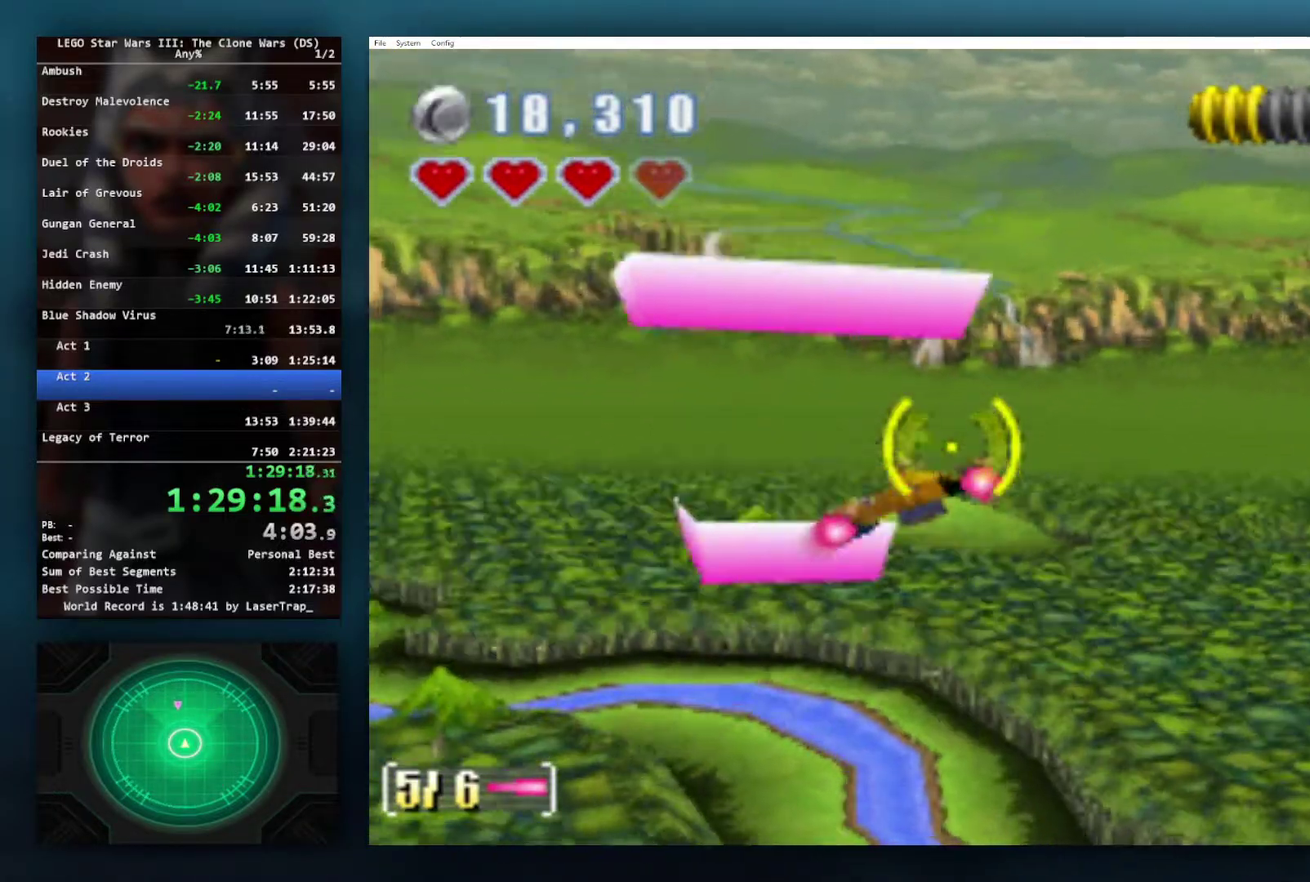
{"buttons": ["B"], "left_stick": "up-left", "right_stick": "center", "events": [[17, "left_stick", "left"], [67, "left_stick", "down-left"], [167, "left_stick", "center"], [400, "left_stick", "up-left"]]}
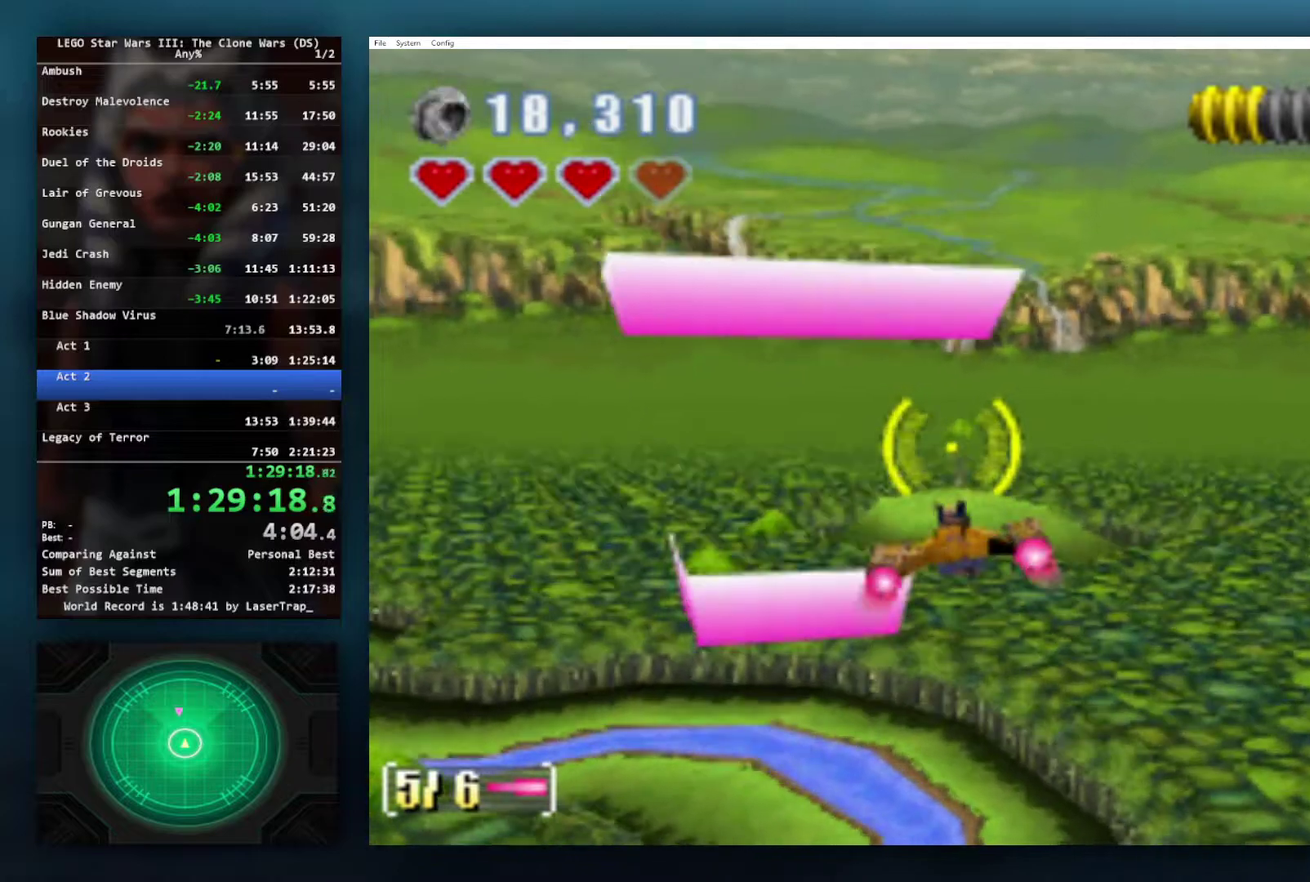
{"buttons": ["B"], "left_stick": "center", "right_stick": "center", "events": [[67, "left_stick", "center"], [250, "left_stick", "up-left"], [450, "left_stick", "center"]]}
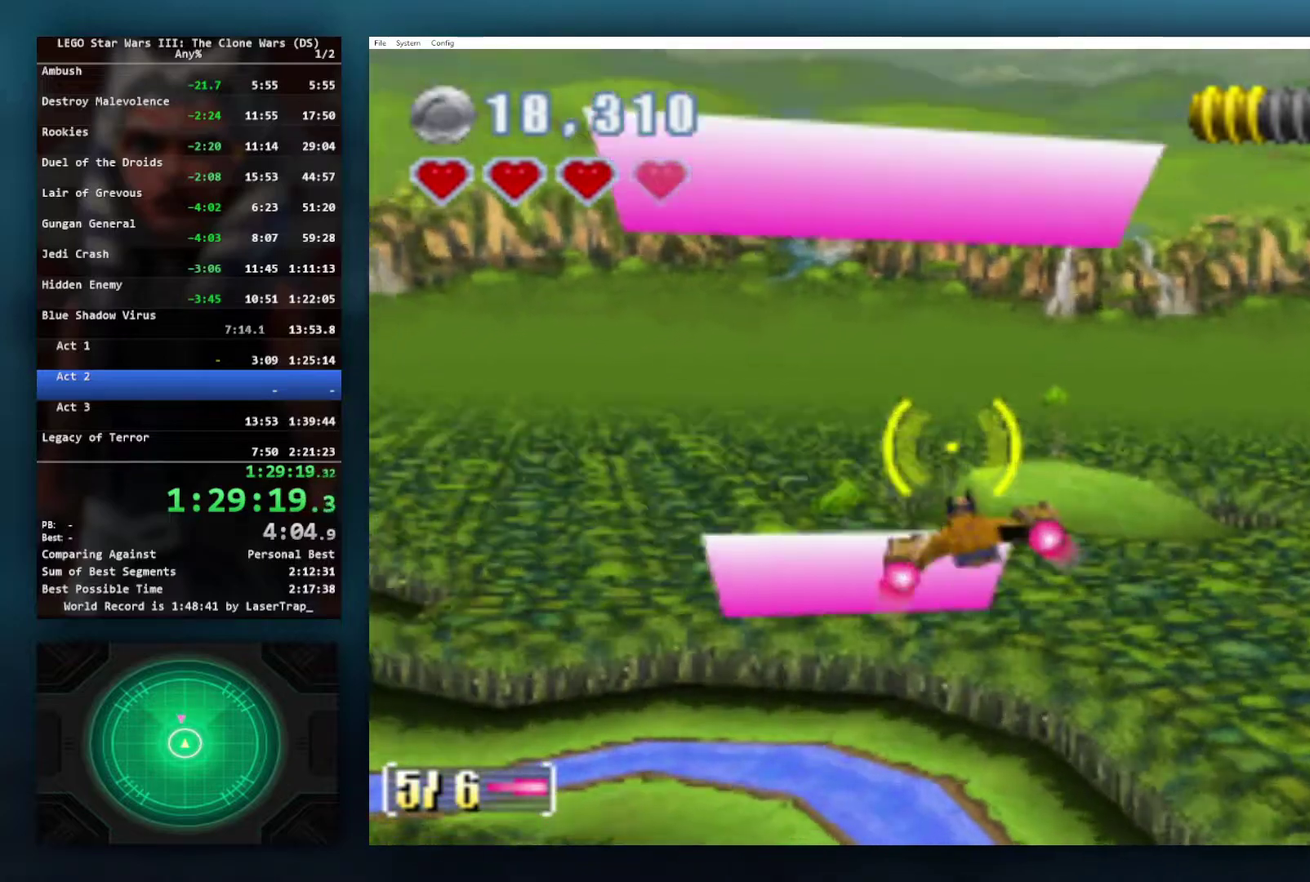
{"buttons": ["B"], "left_stick": "center", "right_stick": "center", "events": [[67, "left_stick", "left"], [217, "left_stick", "center"]]}
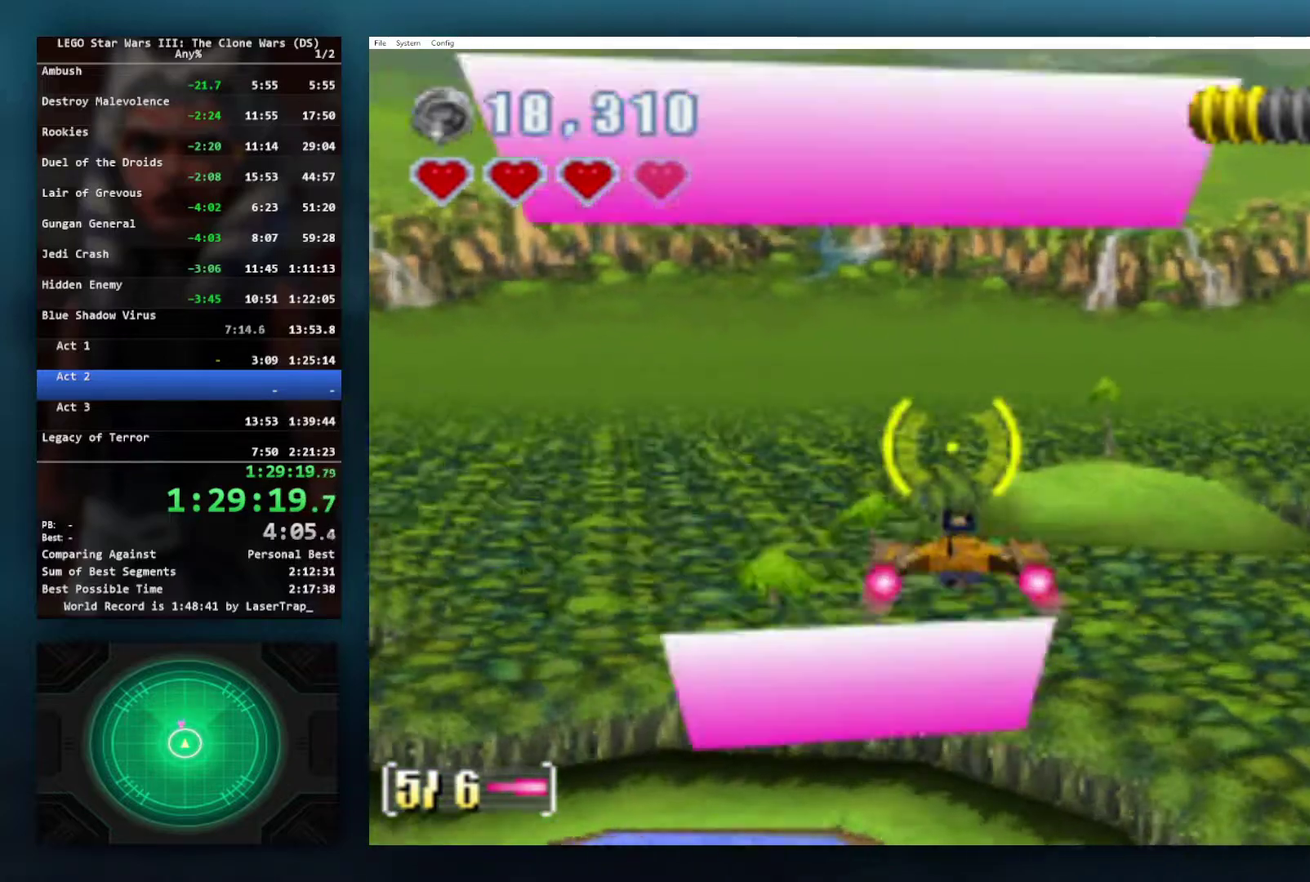
{"buttons": ["B"], "left_stick": "center", "right_stick": "center", "events": [[33, "left_stick", "left"], [200, "left_stick", "center"]]}
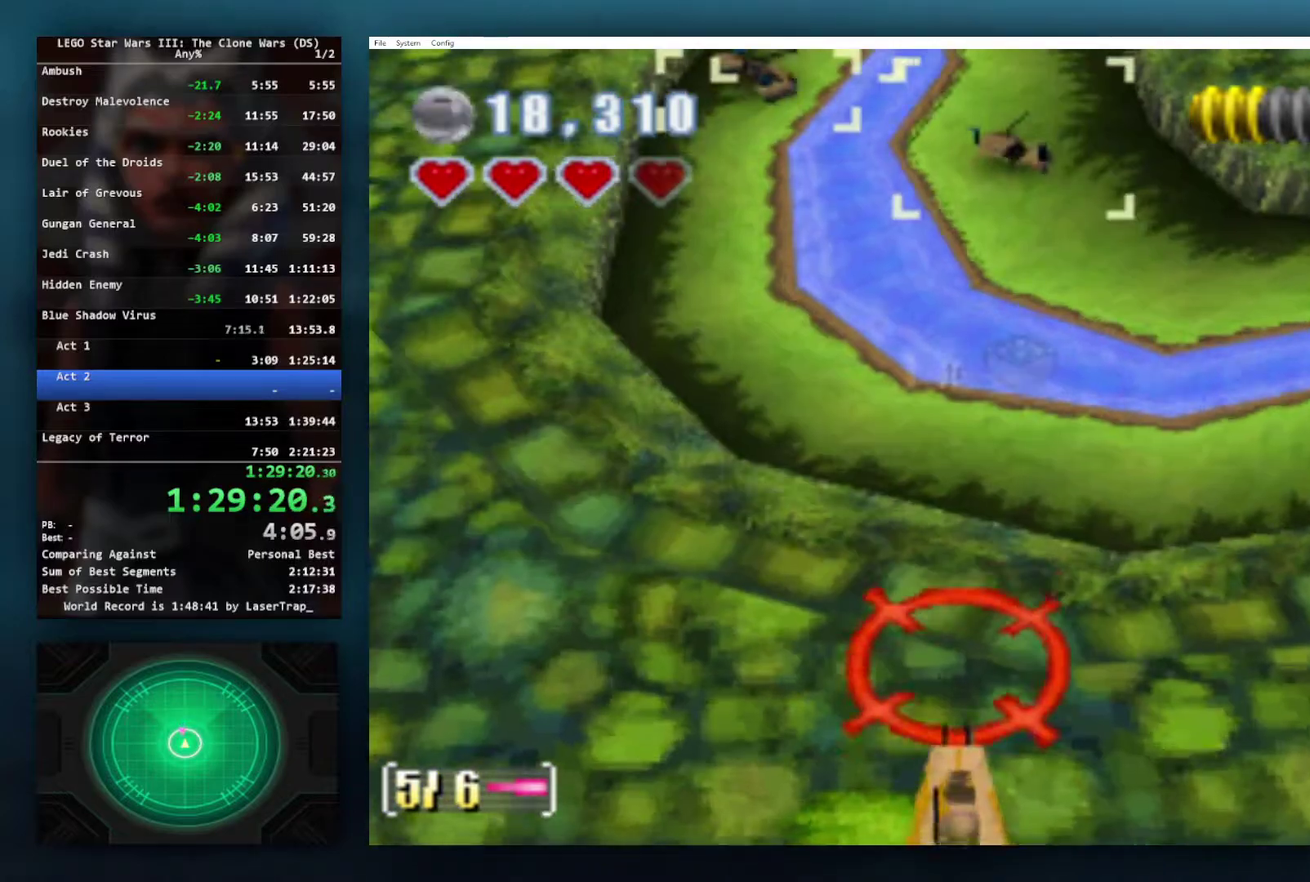
{"buttons": [], "left_stick": "up", "right_stick": "center", "events": [[33, "left_stick", "left"], [167, "left_stick", "center"], [217, "B", "up"], [417, "left_stick", "up"]]}
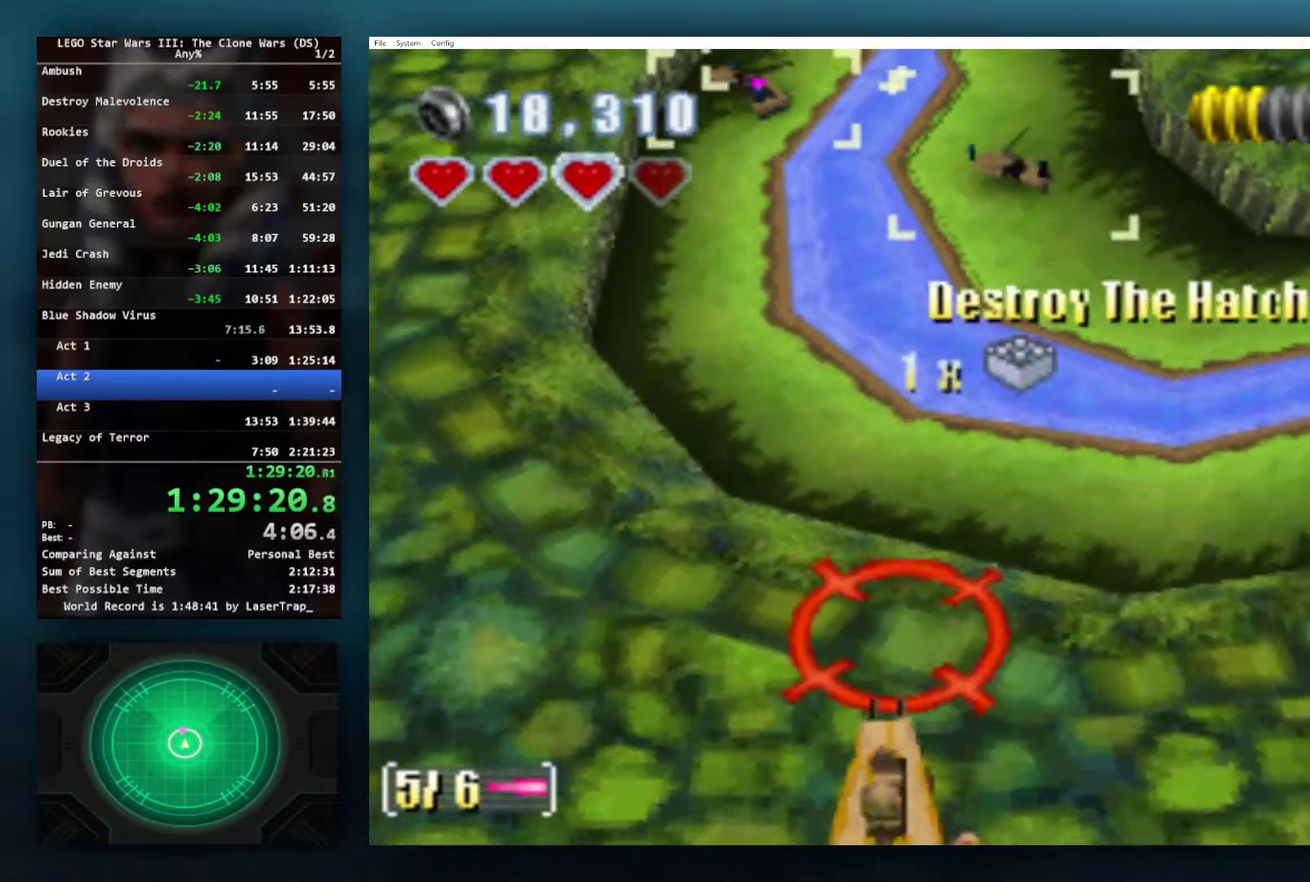
{"buttons": [], "left_stick": "up", "right_stick": "center", "events": [[133, "left_stick", "up-right"], [400, "left_stick", "up"]]}
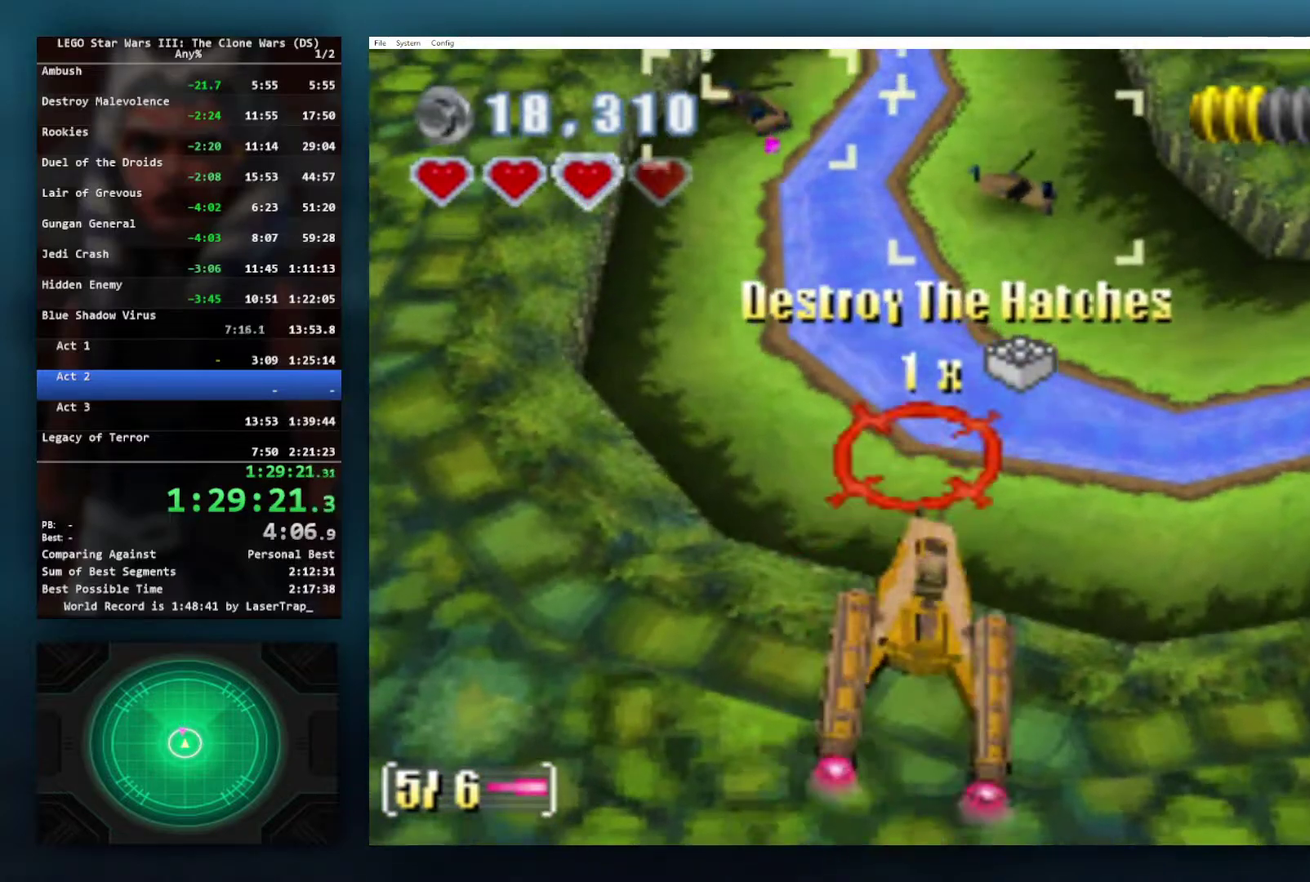
{"buttons": [], "left_stick": "center", "right_stick": "center", "events": [[17, "left_stick", "center"], [183, "left_stick", "down-left"], [450, "left_stick", "center"]]}
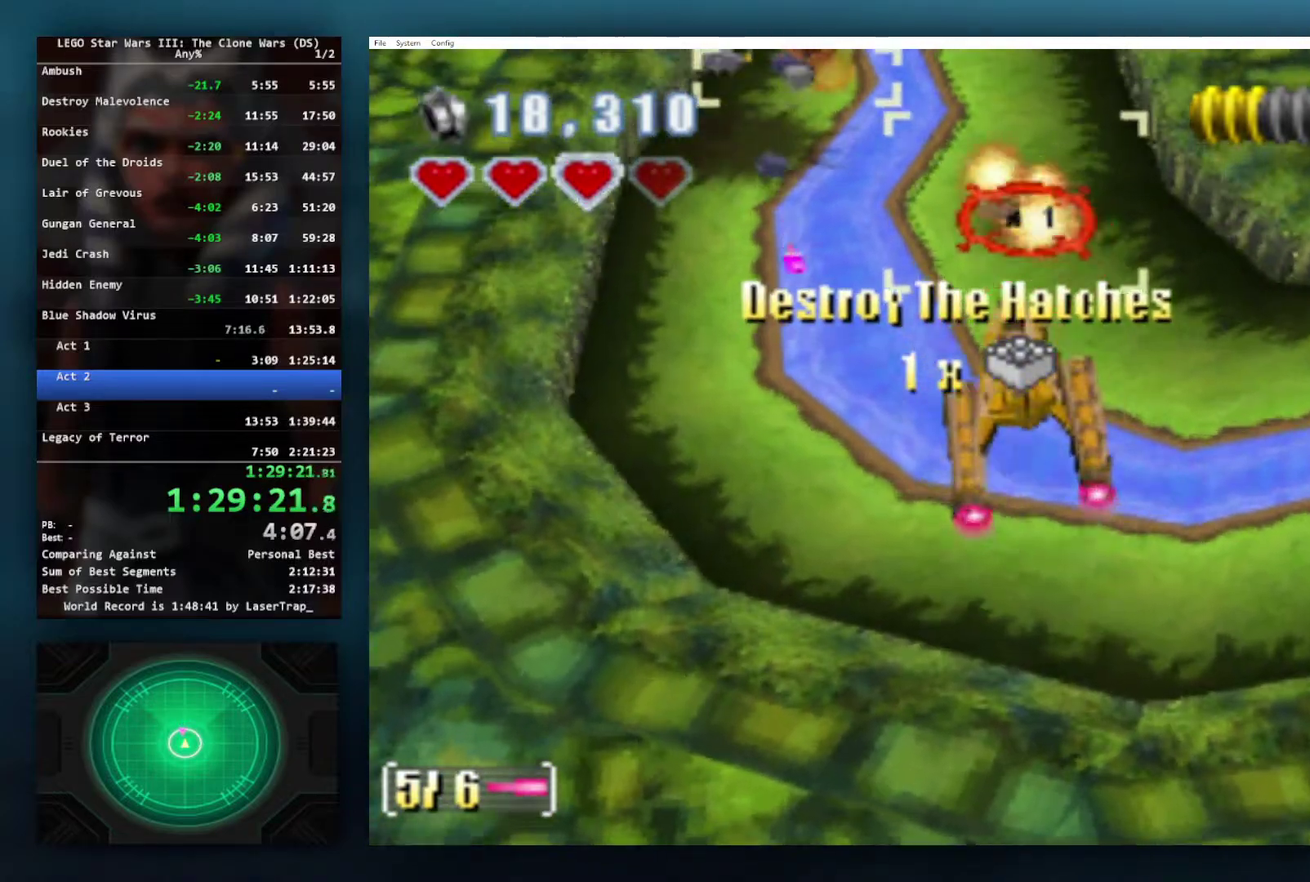
{"buttons": [], "left_stick": "right", "right_stick": "center", "events": [[67, "left_stick", "down"], [100, "X", "down"], [183, "X", "up"], [200, "left_stick", "center"], [450, "left_stick", "right"]]}
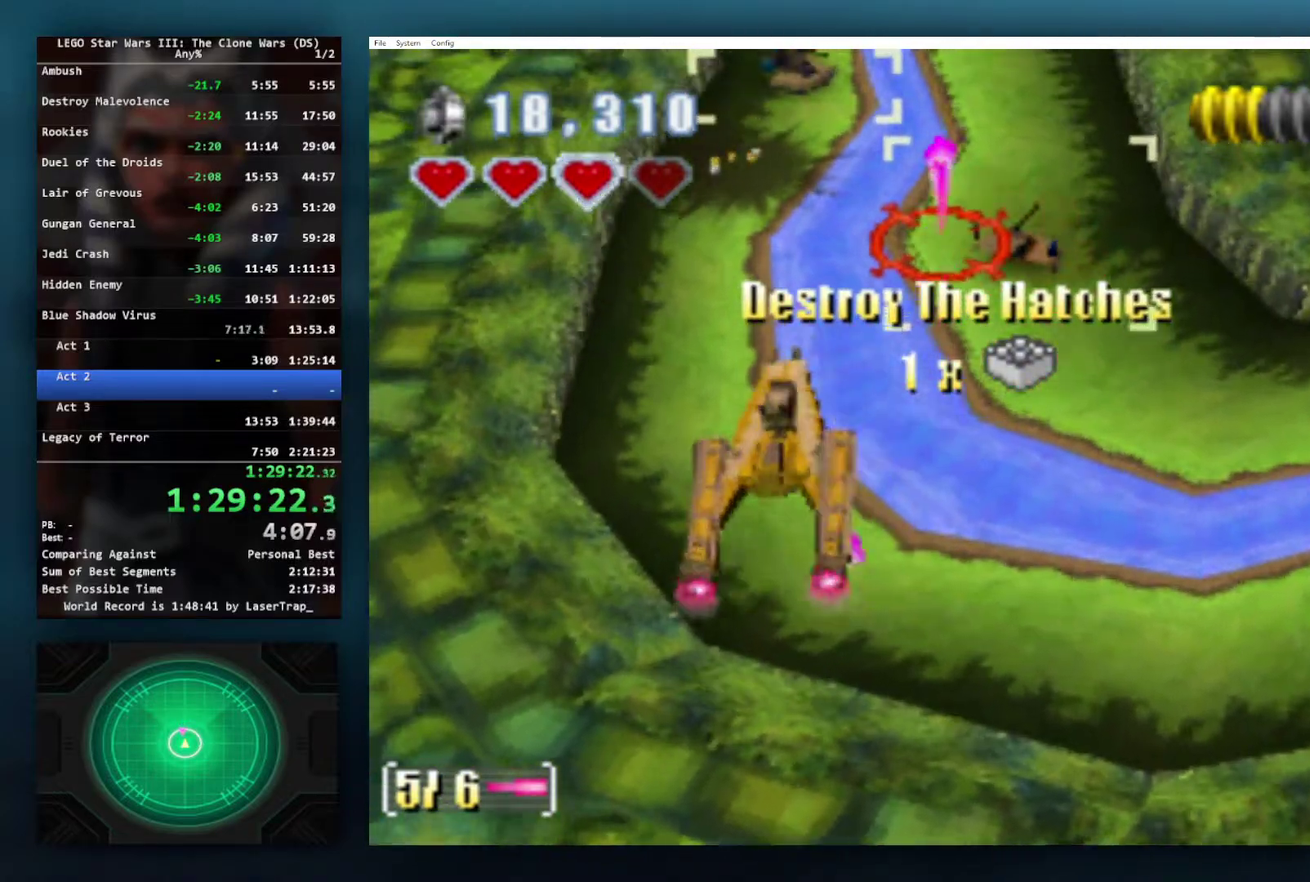
{"buttons": [], "left_stick": "up-left", "right_stick": "center", "events": [[183, "left_stick", "center"], [300, "left_stick", "up-left"]]}
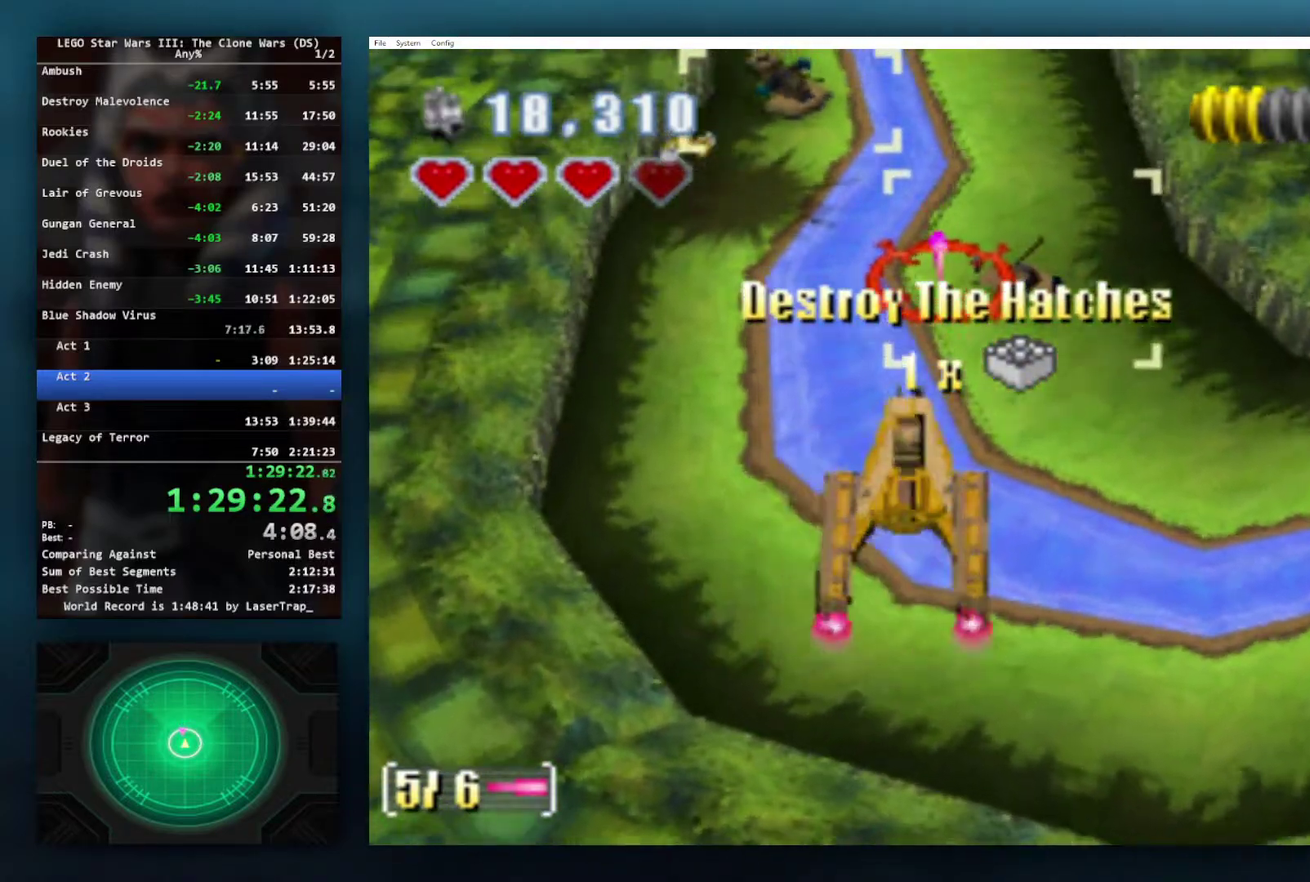
{"buttons": [], "left_stick": "center", "right_stick": "center", "events": [[150, "left_stick", "center"], [317, "left_stick", "right"], [433, "left_stick", "down-right"], [500, "left_stick", "center"]]}
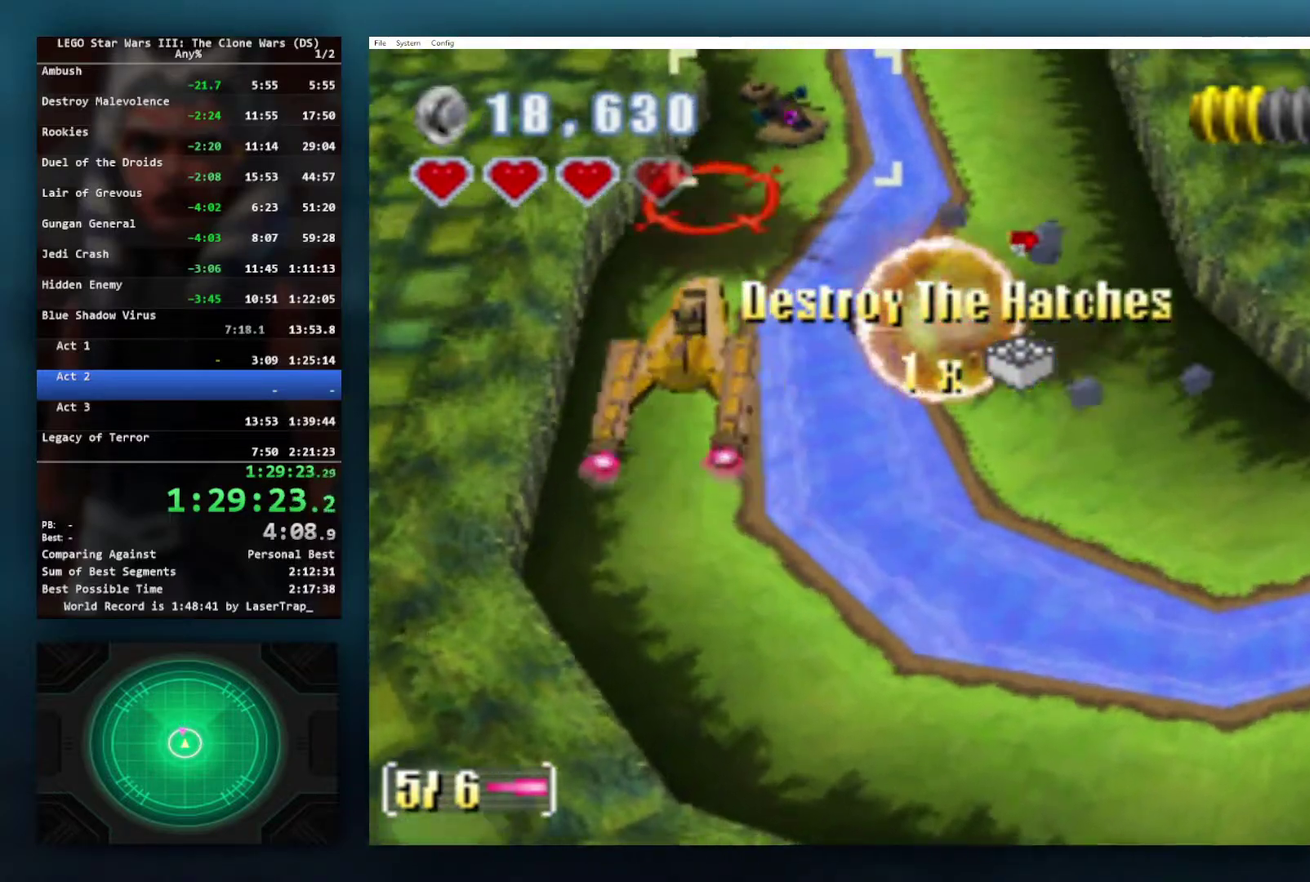
{"buttons": [], "left_stick": "center", "right_stick": "center", "events": [[217, "left_stick", "down-right"], [333, "left_stick", "center"]]}
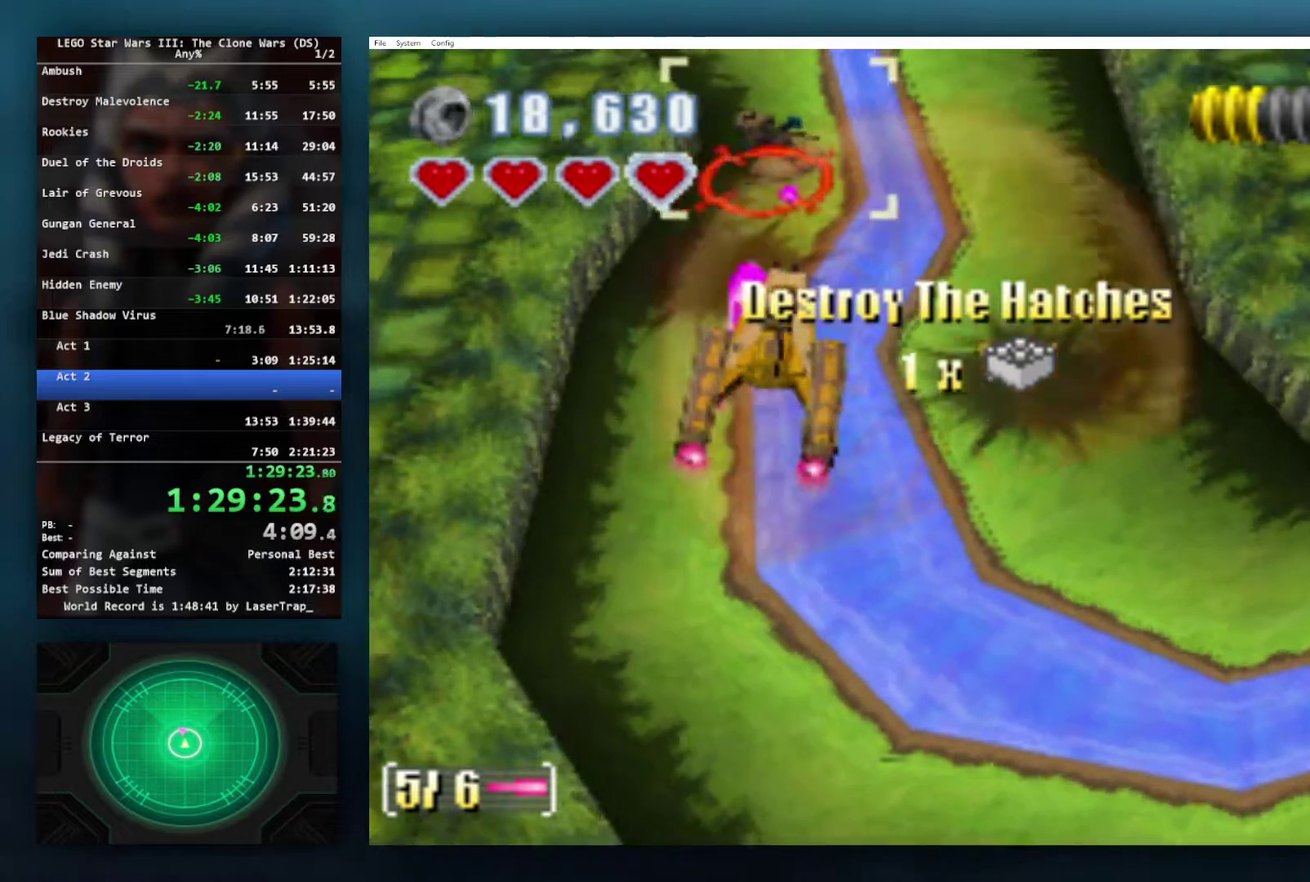
{"buttons": [], "left_stick": "center", "right_stick": "center", "events": [[117, "R2", "down"], [467, "R2", "up"]]}
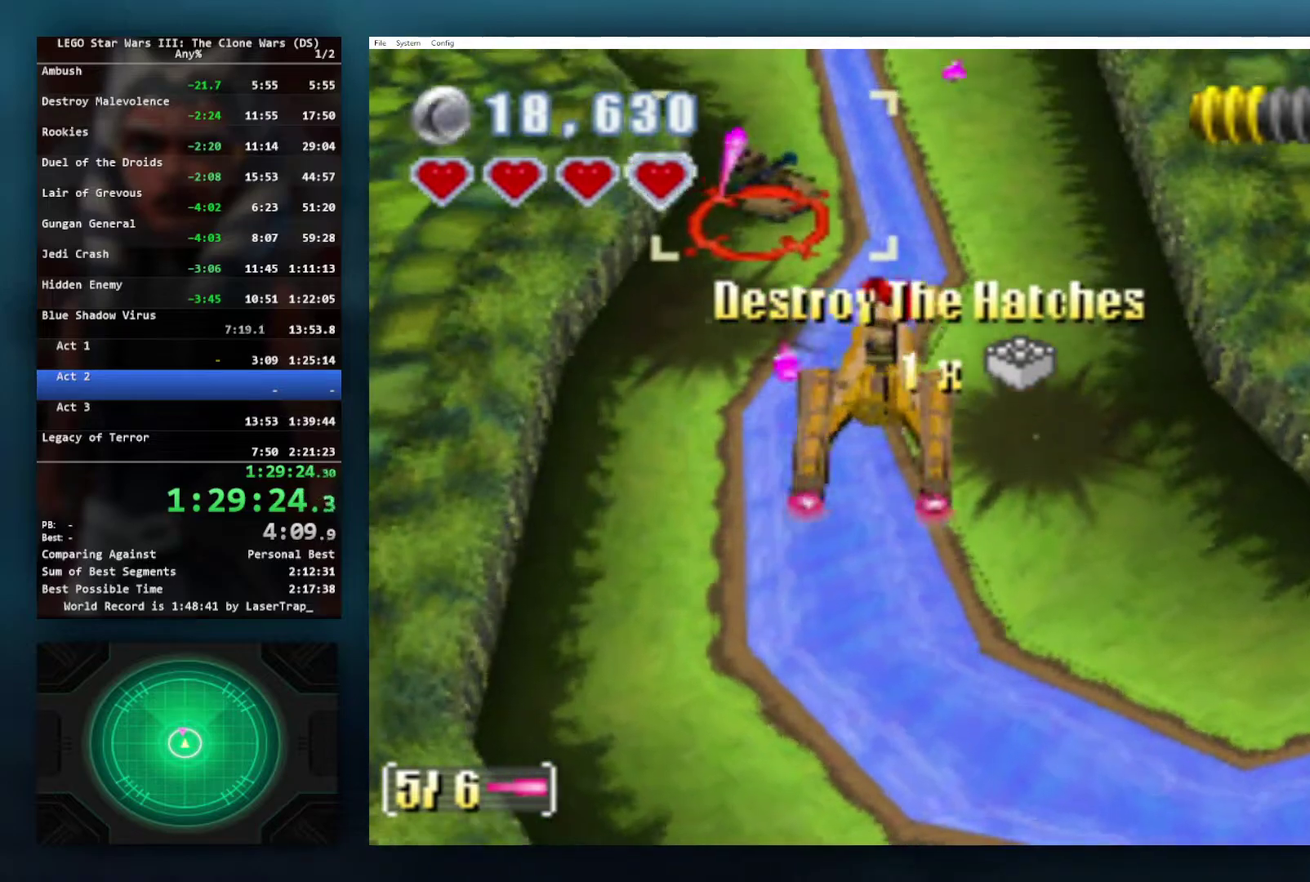
{"buttons": [], "left_stick": "center", "right_stick": "center", "events": []}
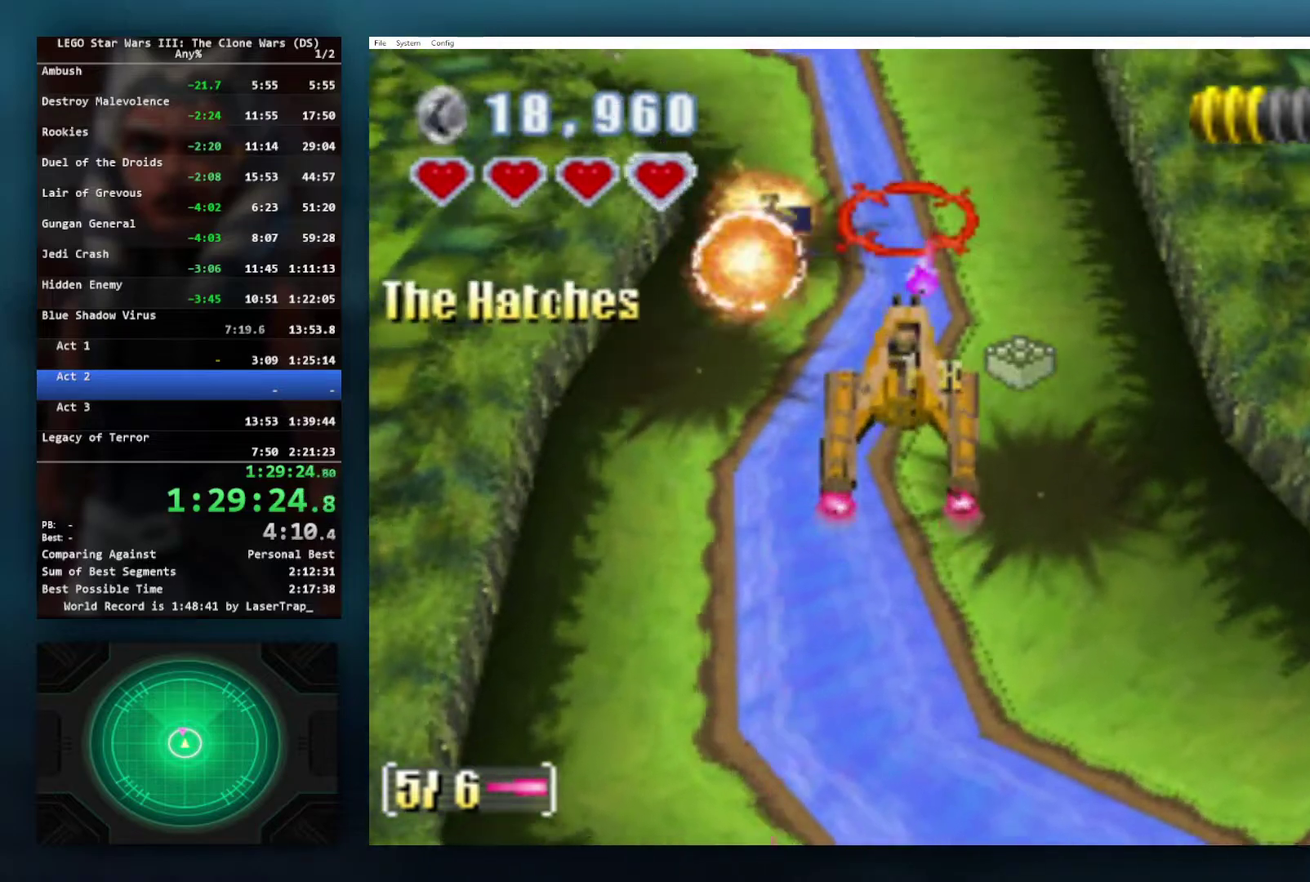
{"buttons": [], "left_stick": "up-left", "right_stick": "center", "events": [[50, "left_stick", "right"], [217, "left_stick", "center"], [350, "left_stick", "left"], [417, "left_stick", "up-left"]]}
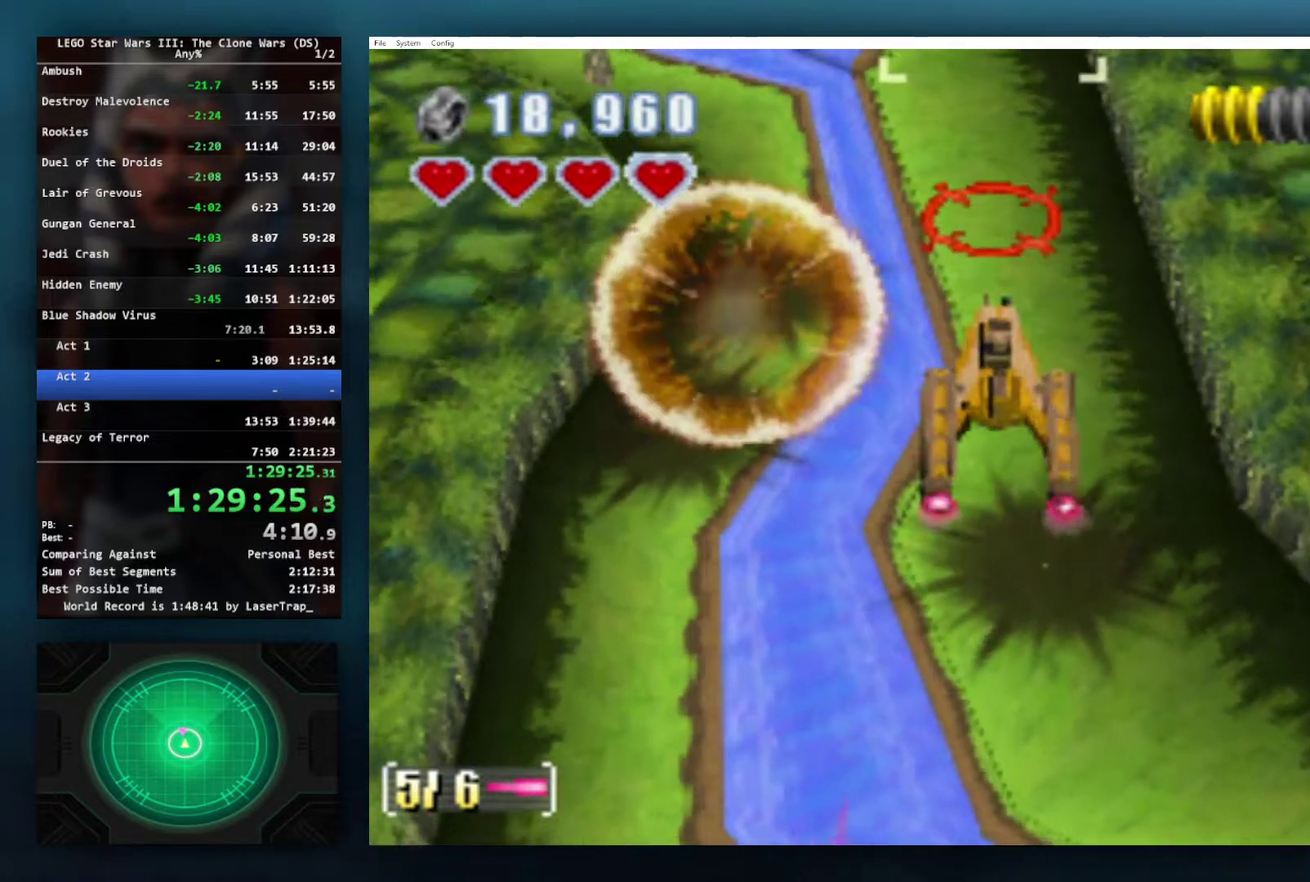
{"buttons": [], "left_stick": "up-right", "right_stick": "center", "events": [[100, "left_stick", "center"], [283, "left_stick", "up-right"]]}
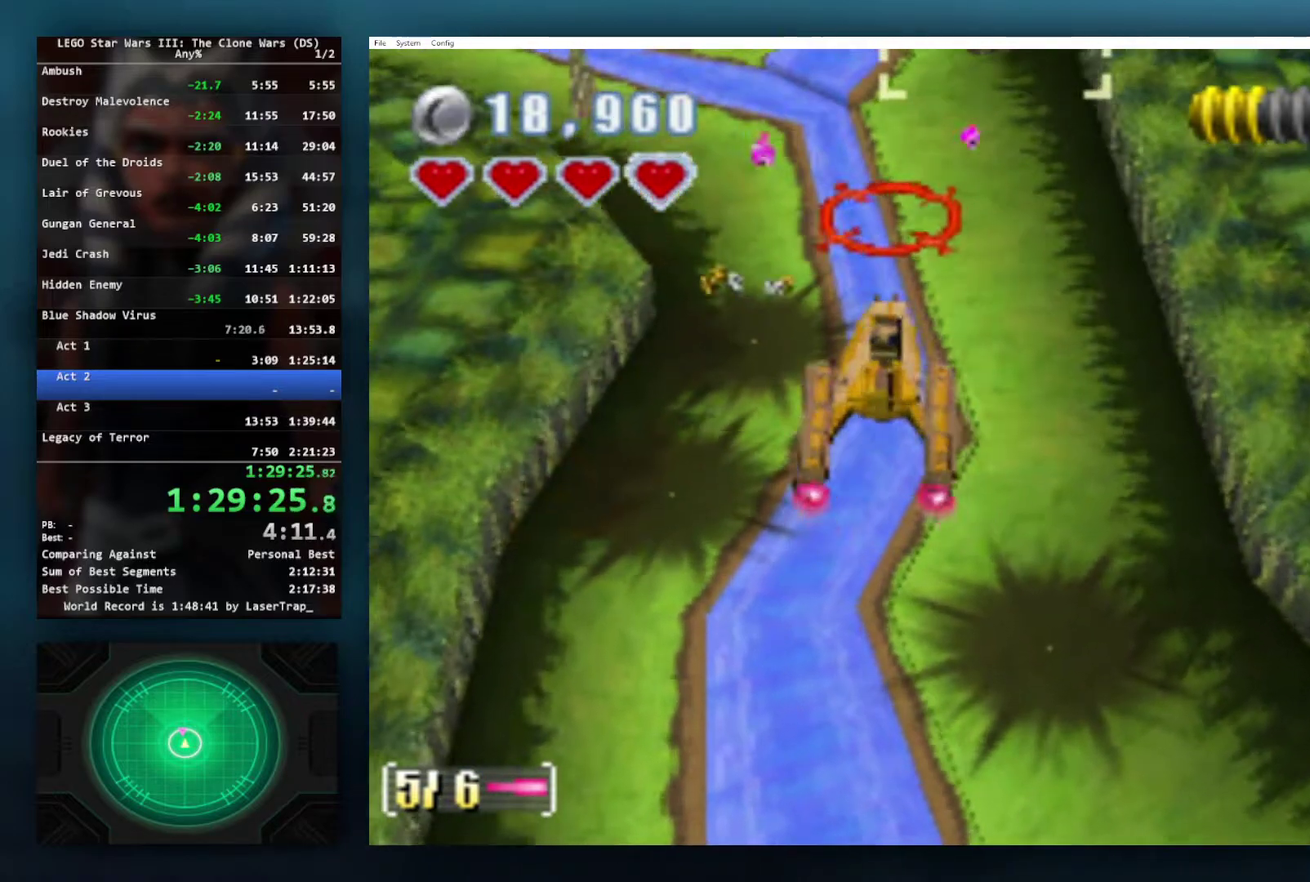
{"buttons": [], "left_stick": "up-left", "right_stick": "center", "events": [[50, "left_stick", "center"], [383, "left_stick", "up-left"]]}